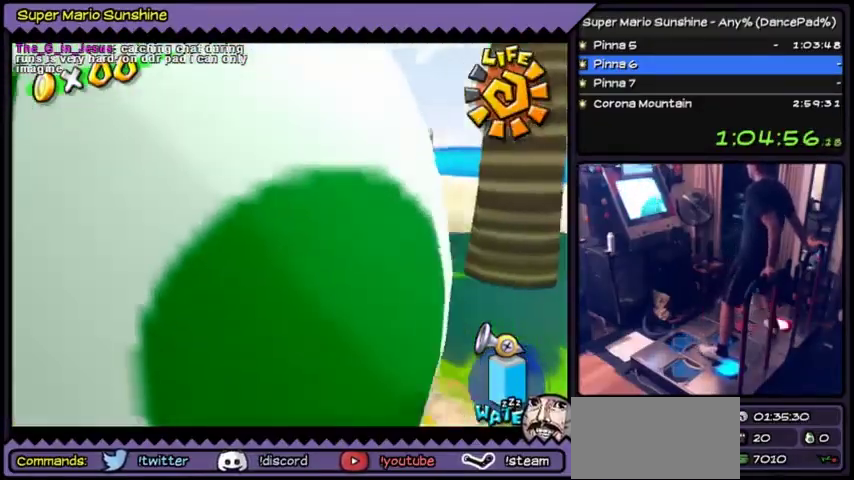
Gameplay with a controller (Nintendo layout); each line is a JSON object with the inputs held at the frame after it. "events" lists button and stick changes between this image and that frame as [ms after this image, input, new state], when the widget could be followed in between. Not read: L3 R3.
{"buttons": ["A", "DPAD_DOWN"], "events": [[101, "A", "down"]]}
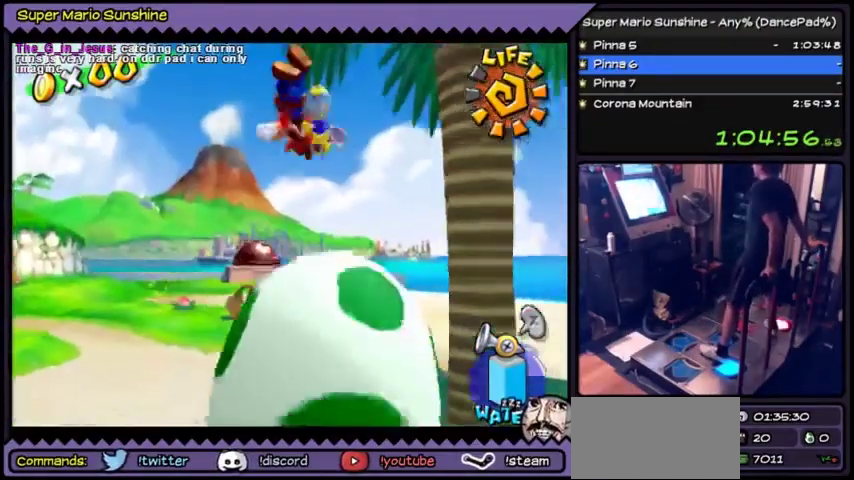
{"buttons": ["DPAD_DOWN"], "events": [[234, "A", "up"]]}
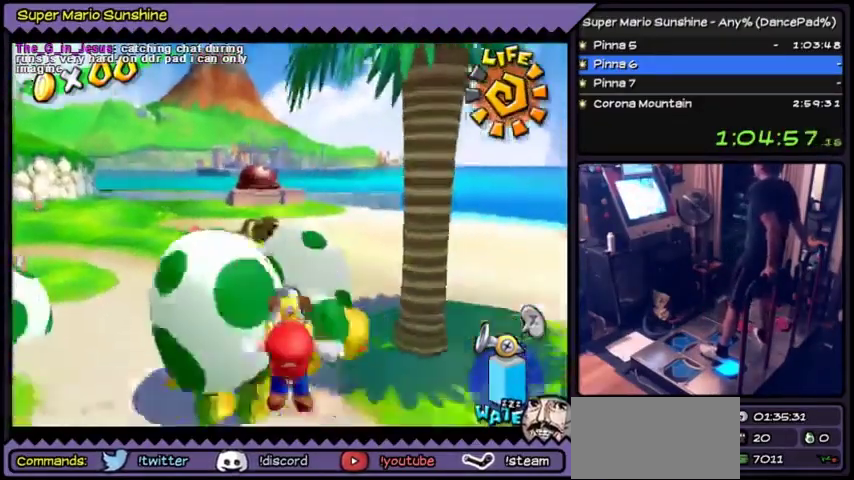
{"buttons": [], "events": [[468, "DPAD_DOWN", "up"]]}
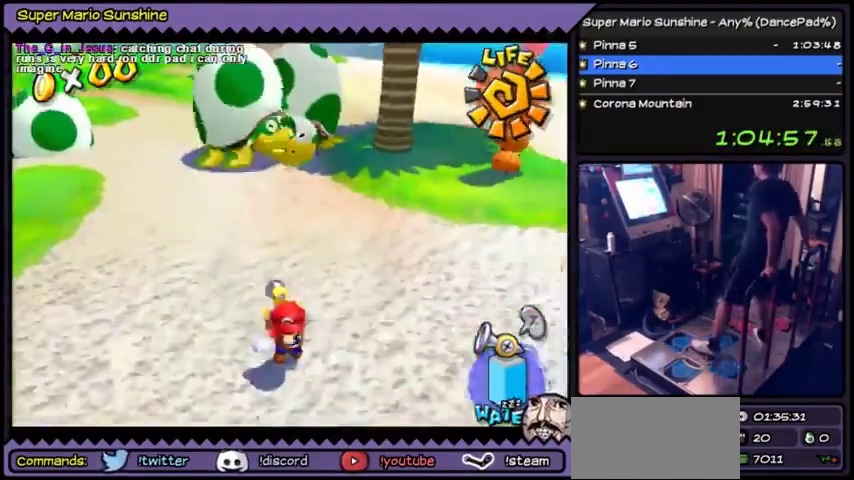
{"buttons": ["DPAD_UP"], "events": [[334, "DPAD_UP", "down"]]}
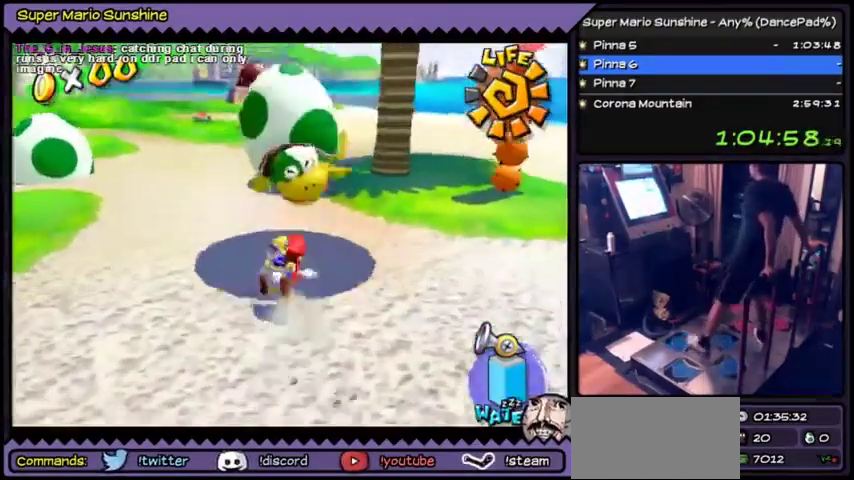
{"buttons": ["DPAD_DOWN"], "events": [[101, "DPAD_UP", "up"], [201, "DPAD_DOWN", "down"]]}
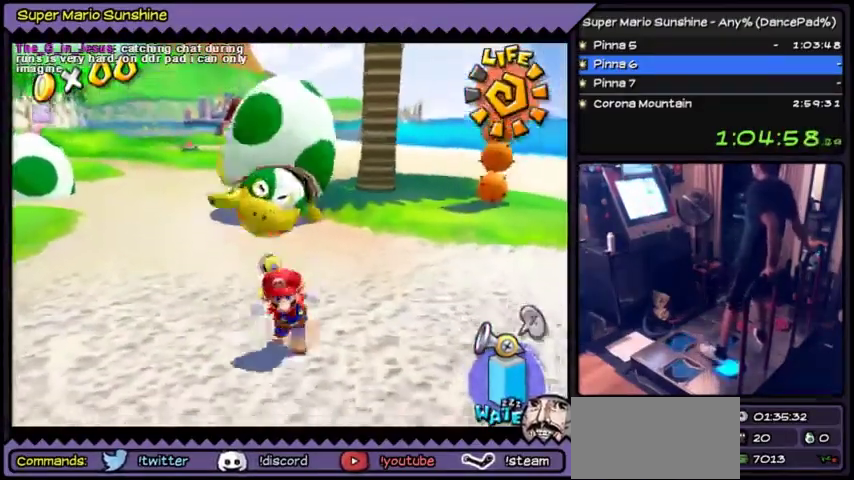
{"buttons": ["DPAD_DOWN"], "events": []}
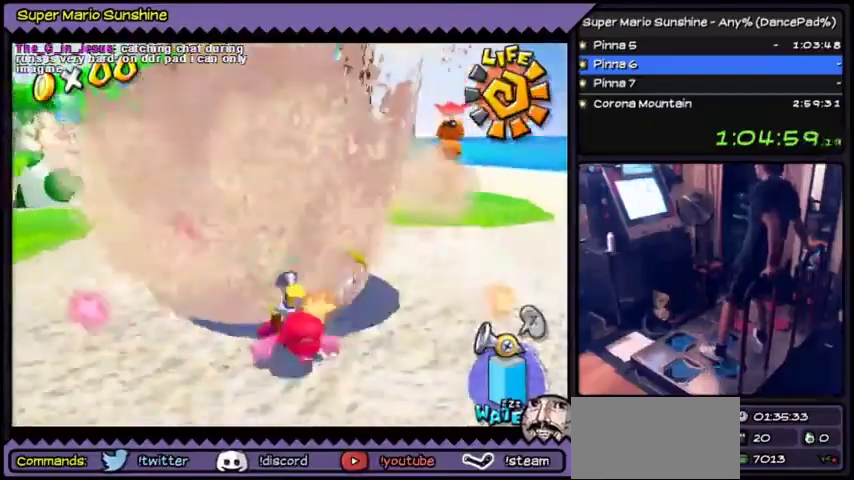
{"buttons": ["A", "DPAD_UP"], "events": [[101, "DPAD_DOWN", "up"], [334, "DPAD_UP", "down"], [501, "A", "down"]]}
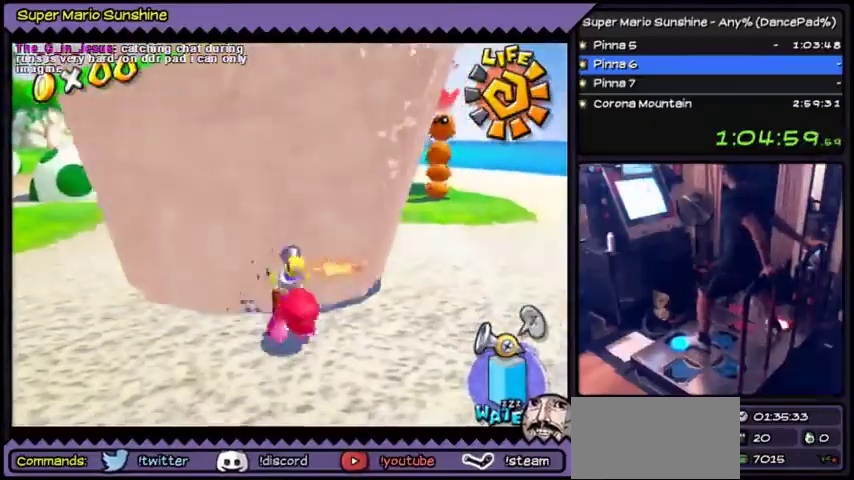
{"buttons": ["A", "DPAD_UP"], "events": [[200, "A", "up"], [367, "A", "down"]]}
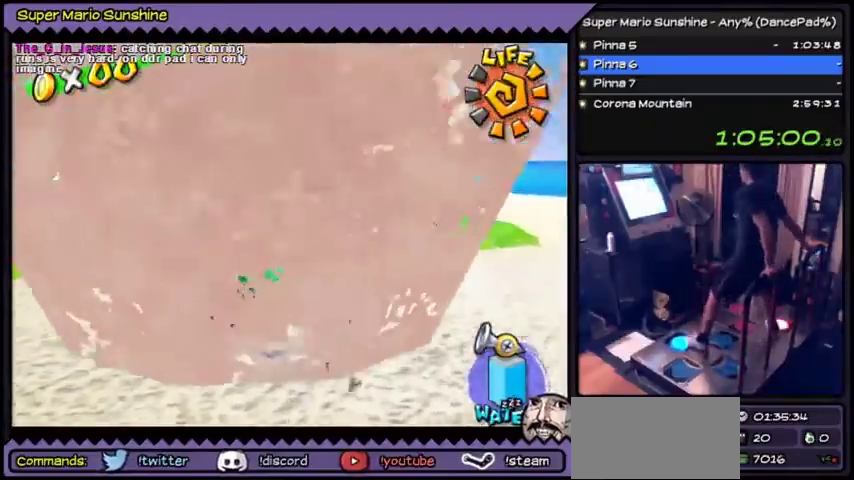
{"buttons": [], "events": [[134, "DPAD_UP", "up"], [368, "A", "up"]]}
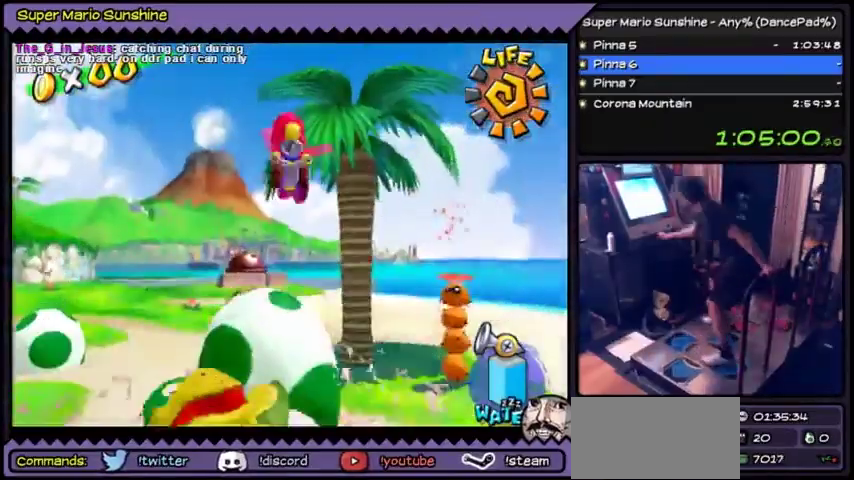
{"buttons": [], "events": []}
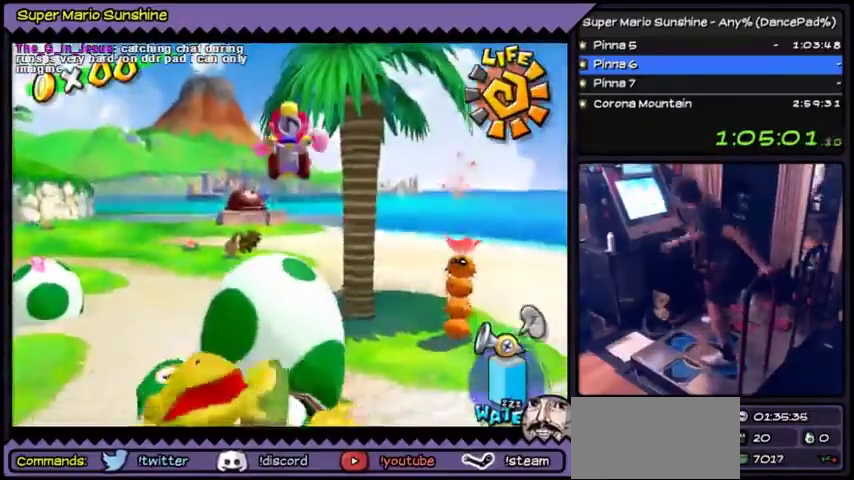
{"buttons": ["DPAD_DOWN"], "events": [[101, "DPAD_DOWN", "down"]]}
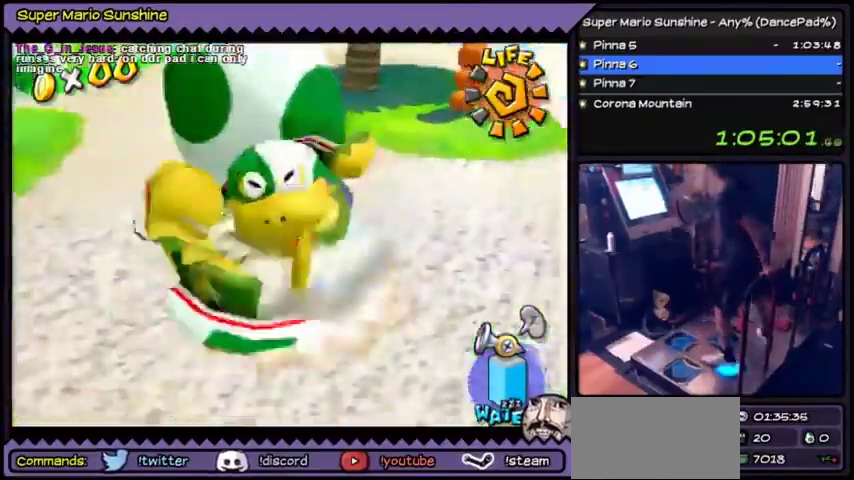
{"buttons": ["DPAD_DOWN"], "events": []}
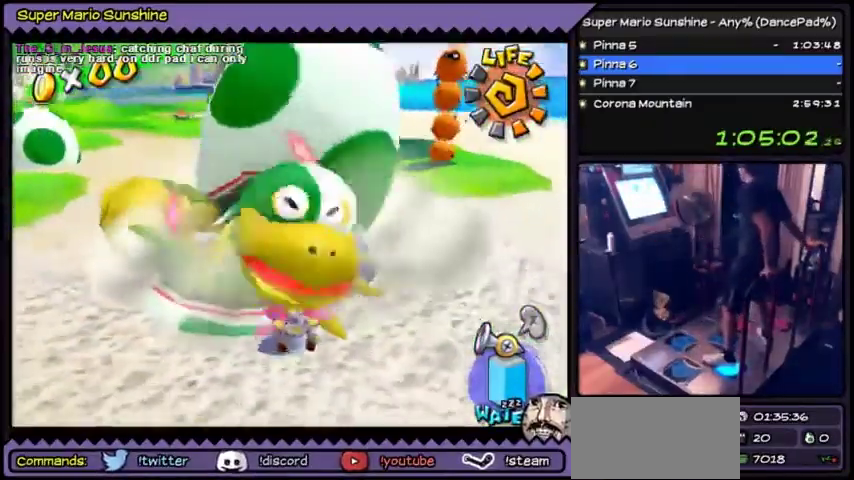
{"buttons": ["DPAD_DOWN"], "events": []}
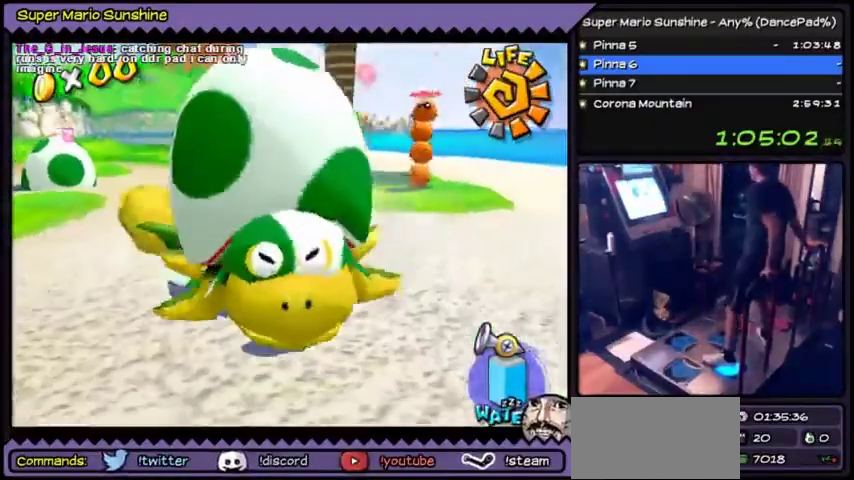
{"buttons": ["DPAD_DOWN"], "events": []}
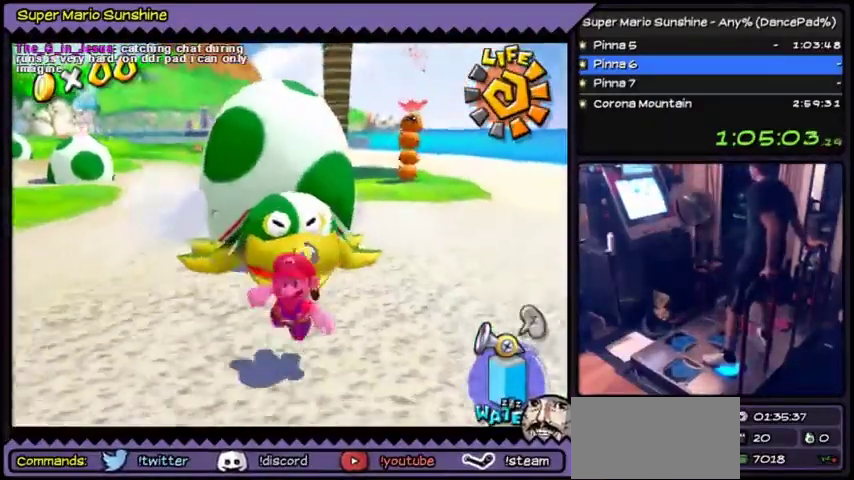
{"buttons": [], "events": [[167, "DPAD_DOWN", "up"]]}
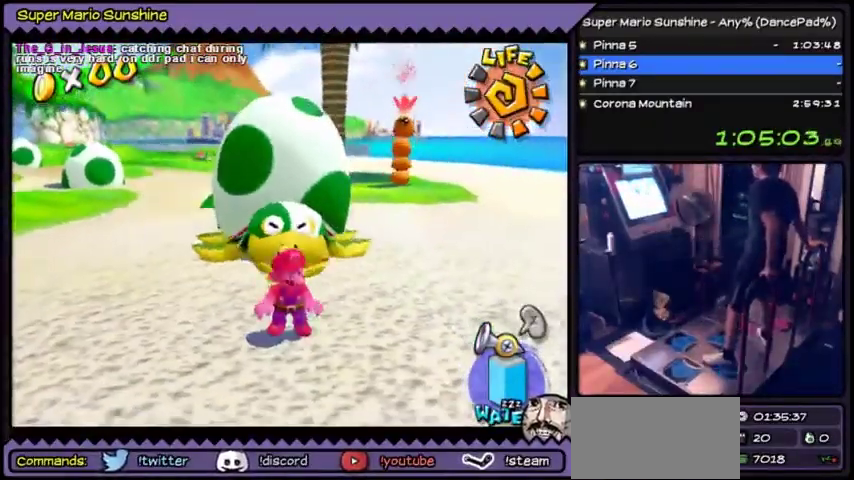
{"buttons": ["DPAD_DOWN"], "events": [[234, "DPAD_DOWN", "down"]]}
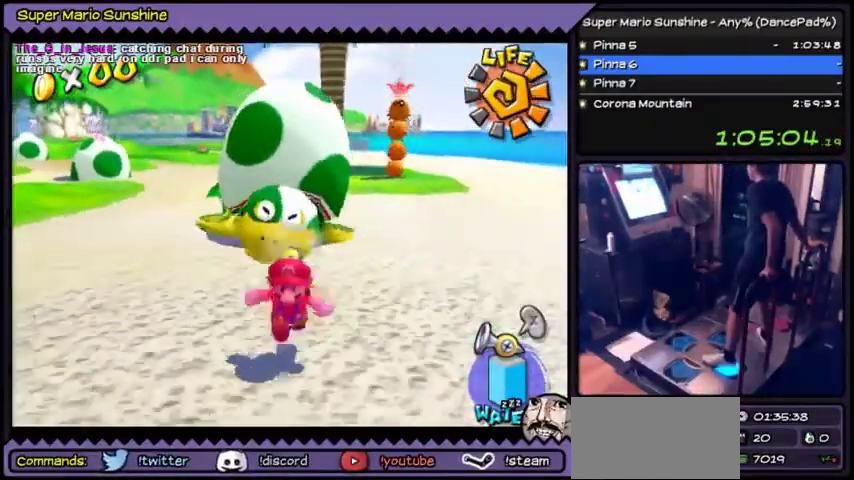
{"buttons": ["DPAD_DOWN"], "events": []}
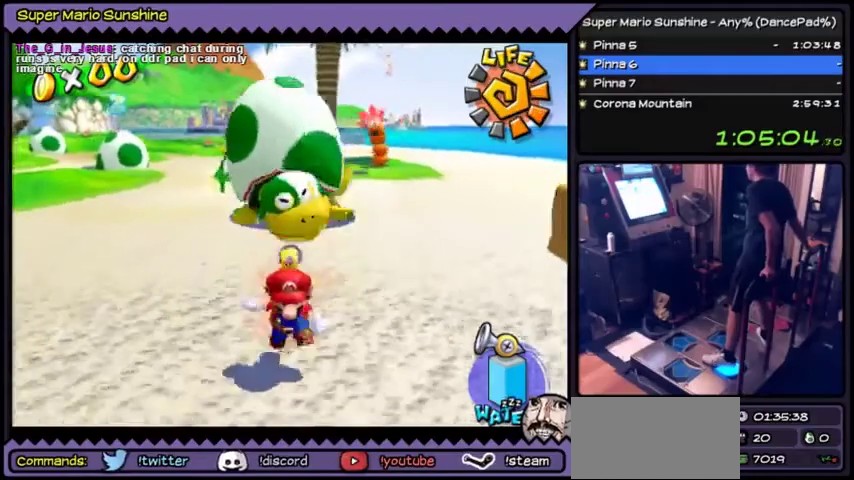
{"buttons": [], "events": [[467, "DPAD_DOWN", "up"]]}